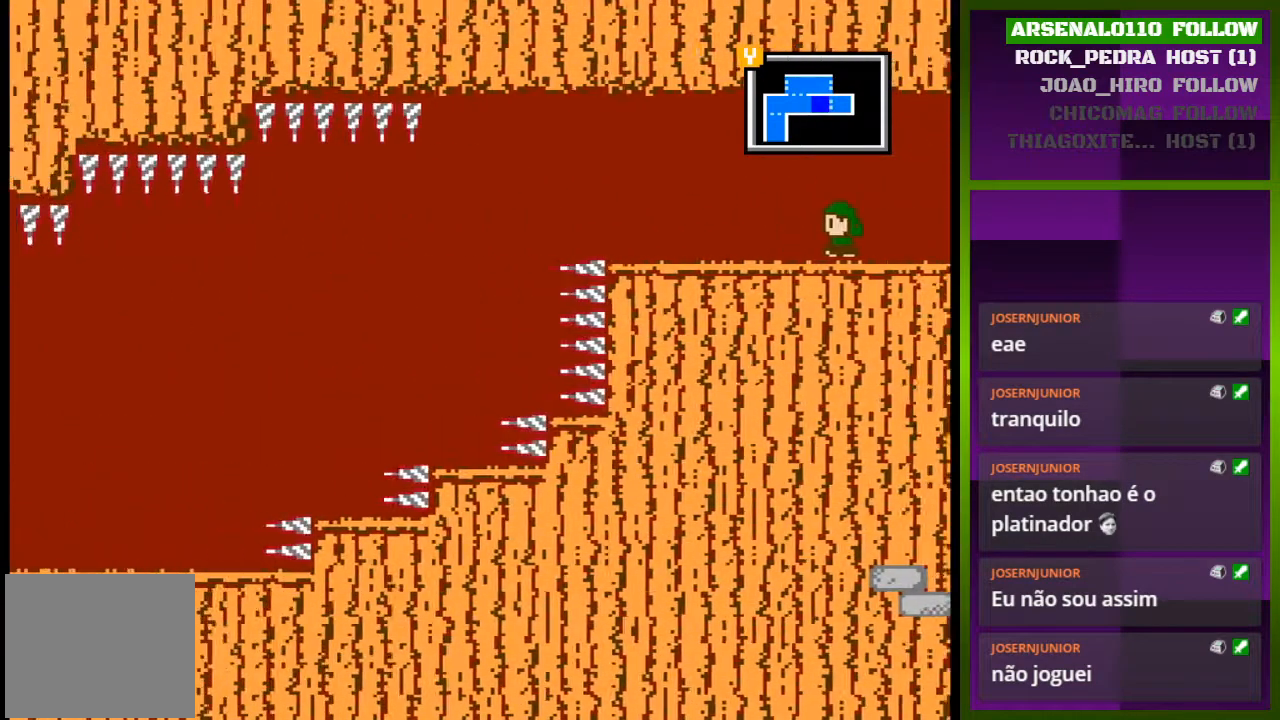
Gameplay with a controller (PlayStation layout); each line is a JSON object with the inputs held at the frame after it. "events" lists button and stick changes between this image and that frame as [ms after this image, input, new state], when the widget could be followed in between. Not read: left_stick right_stick.
{"buttons": ["DPAD_LEFT"], "events": []}
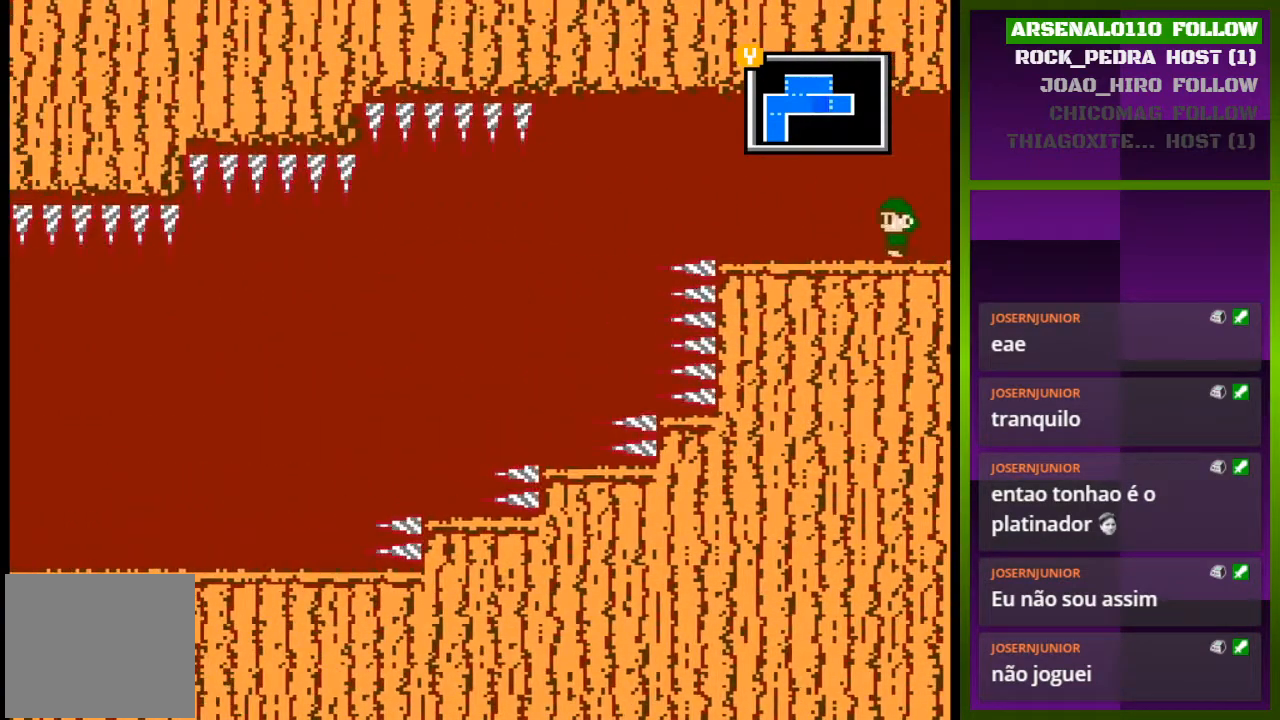
{"buttons": ["DPAD_LEFT"], "events": []}
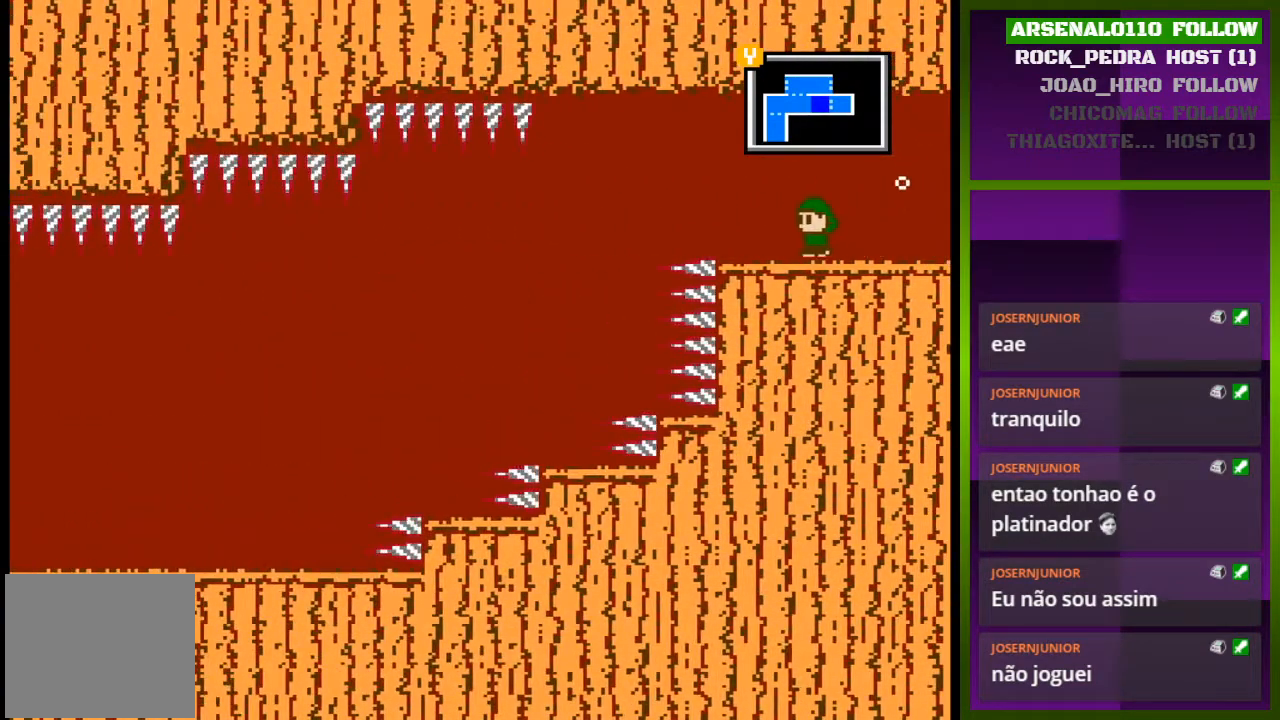
{"buttons": ["DPAD_LEFT"], "events": []}
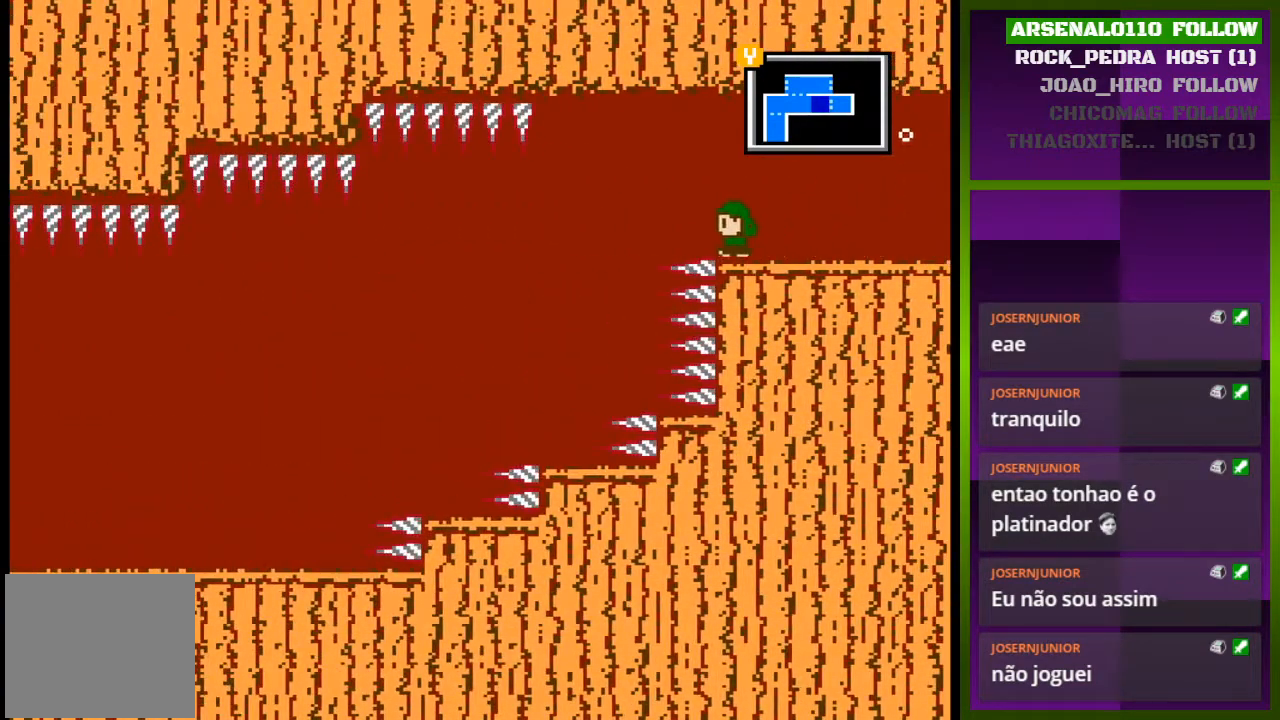
{"buttons": ["CROSS", "DPAD_LEFT"], "events": [[167, "CROSS", "down"]]}
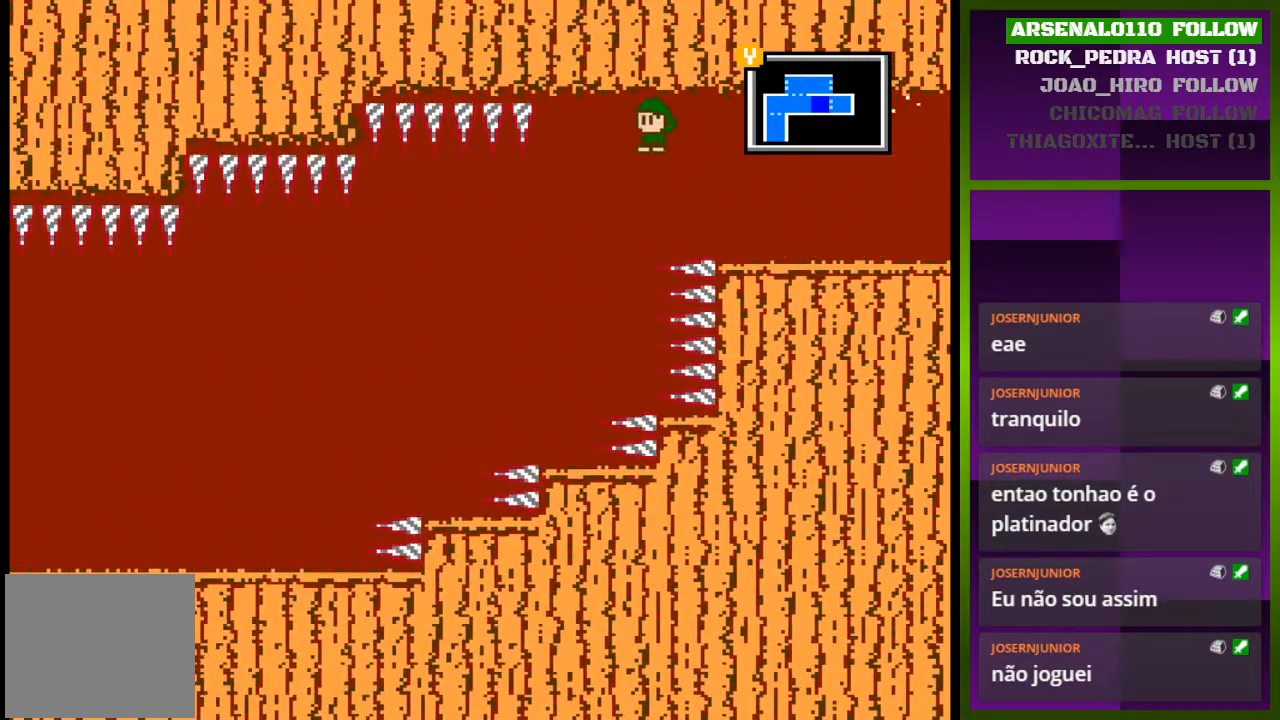
{"buttons": ["CROSS", "DPAD_LEFT"], "events": []}
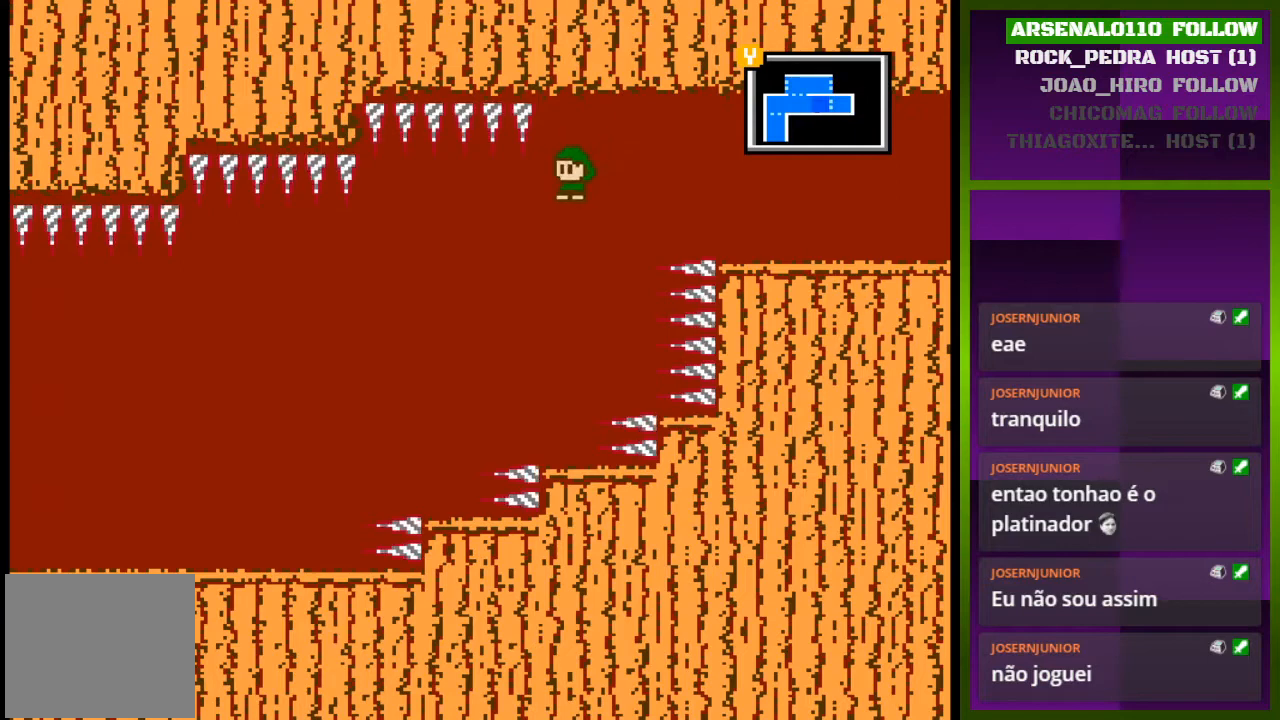
{"buttons": ["DPAD_LEFT"], "events": [[67, "CROSS", "up"]]}
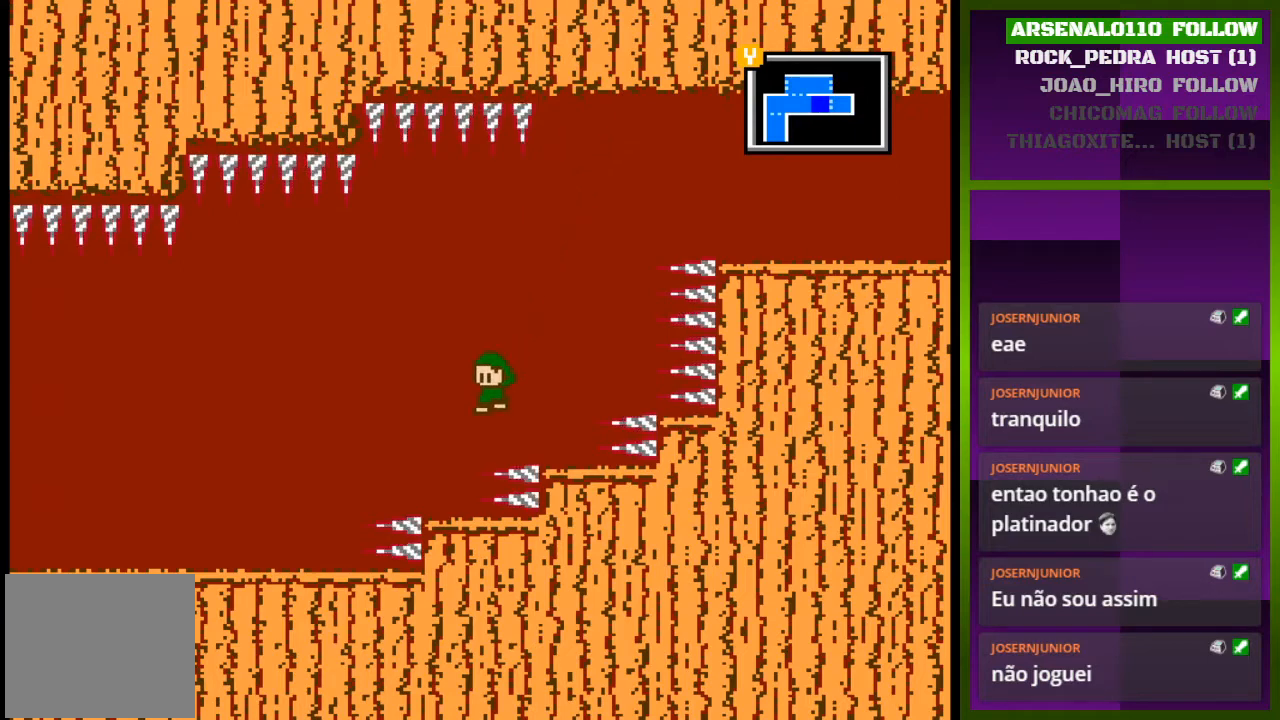
{"buttons": ["DPAD_LEFT"], "events": [[367, "CROSS", "down"], [500, "CROSS", "up"]]}
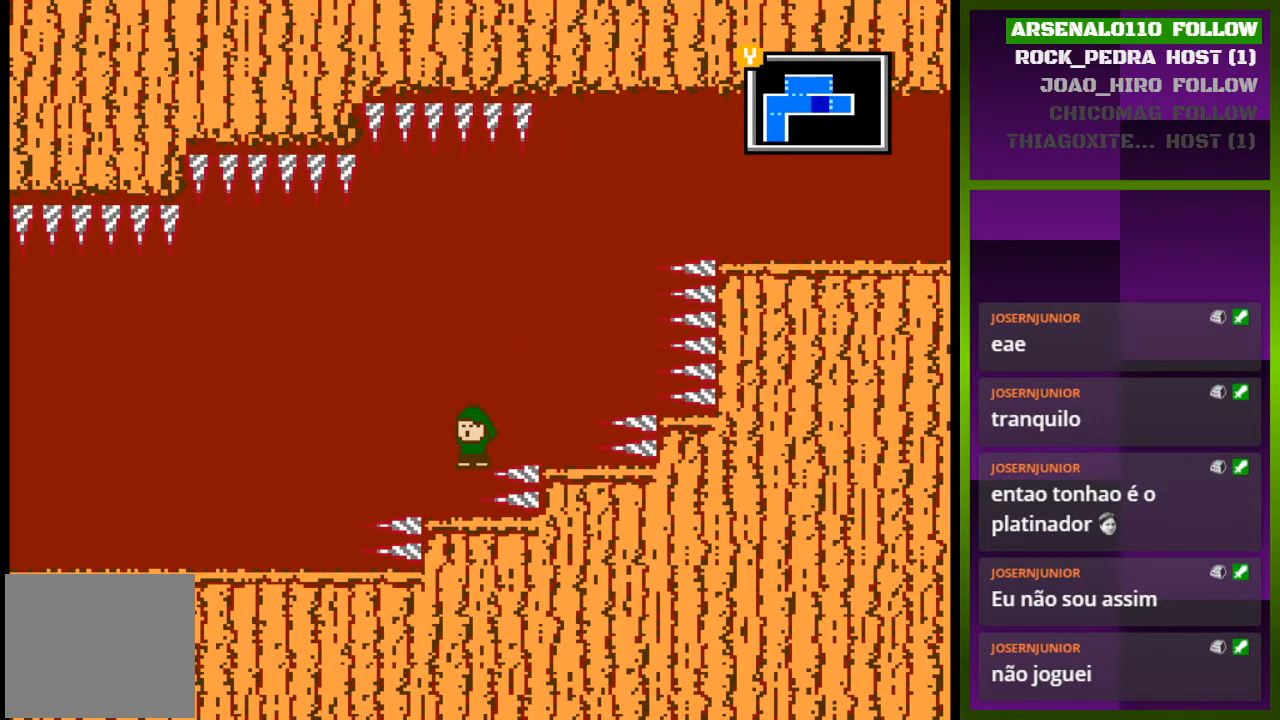
{"buttons": [], "events": [[100, "DPAD_LEFT", "up"]]}
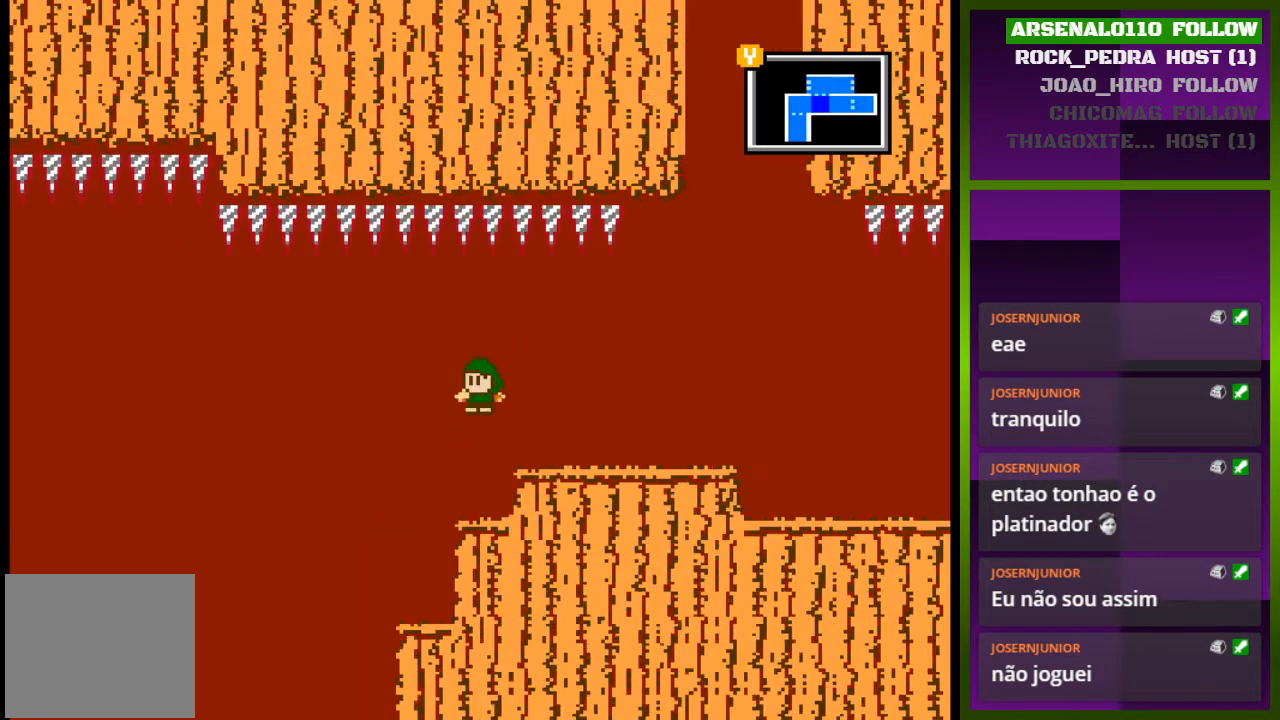
{"buttons": ["DPAD_RIGHT"], "events": [[300, "DPAD_RIGHT", "down"]]}
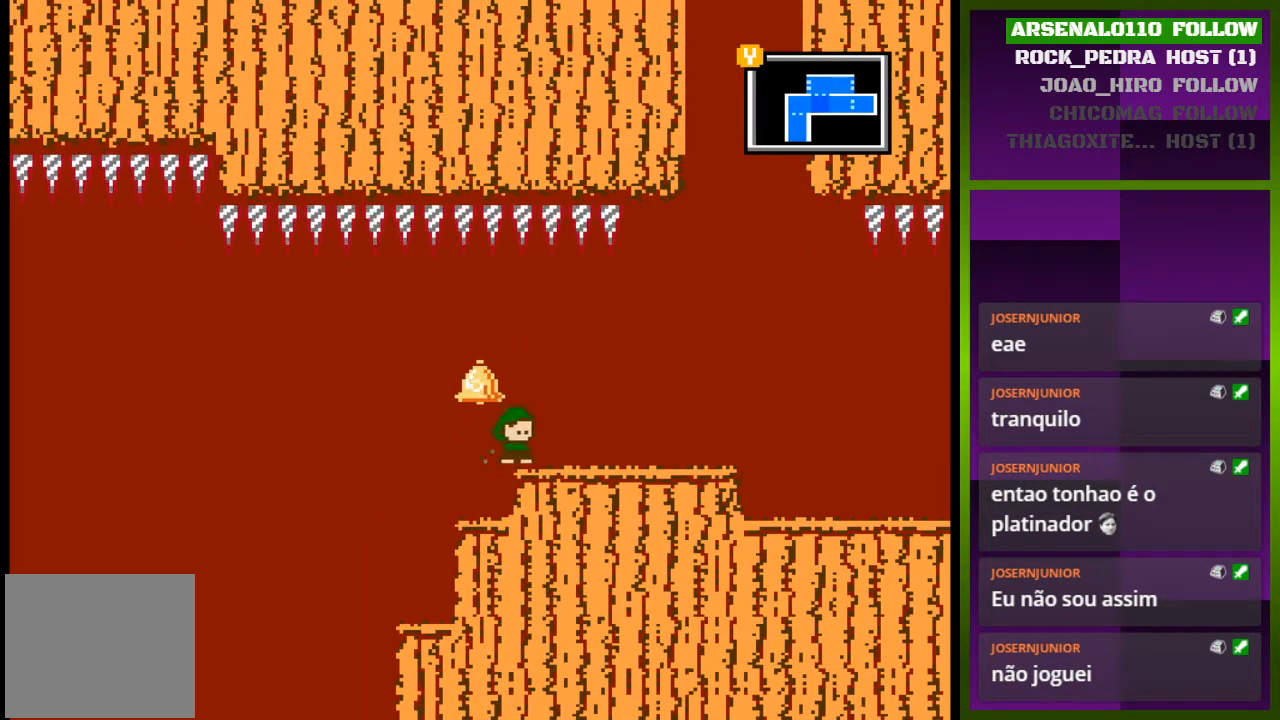
{"buttons": ["DPAD_RIGHT"], "events": []}
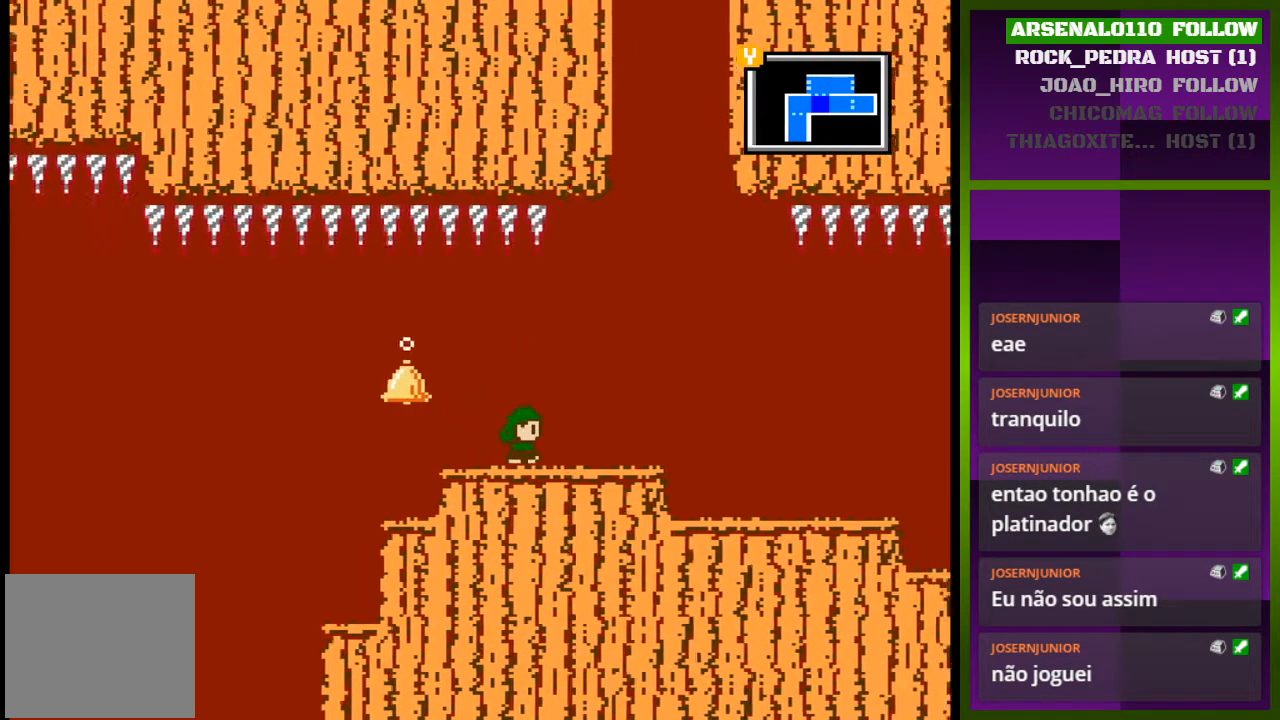
{"buttons": ["CROSS", "DPAD_RIGHT"], "events": [[333, "CROSS", "down"]]}
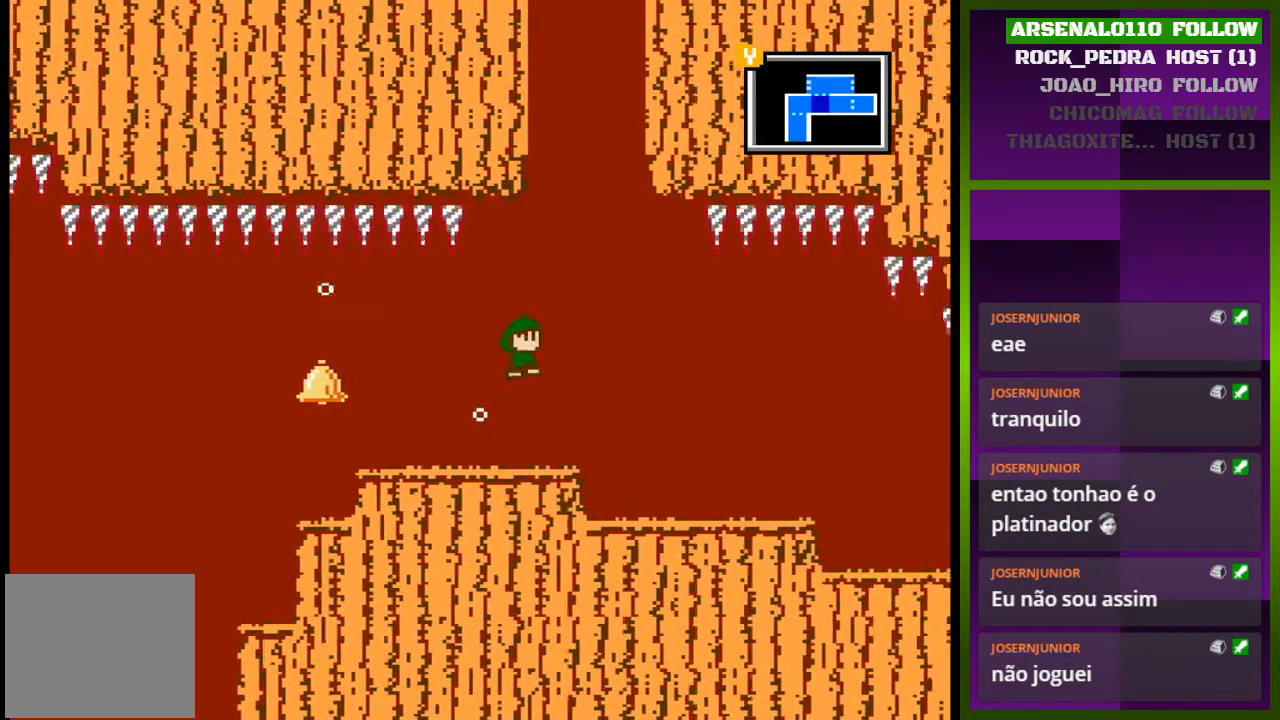
{"buttons": ["CROSS", "DPAD_LEFT"], "events": [[233, "DPAD_RIGHT", "up"], [467, "DPAD_LEFT", "down"]]}
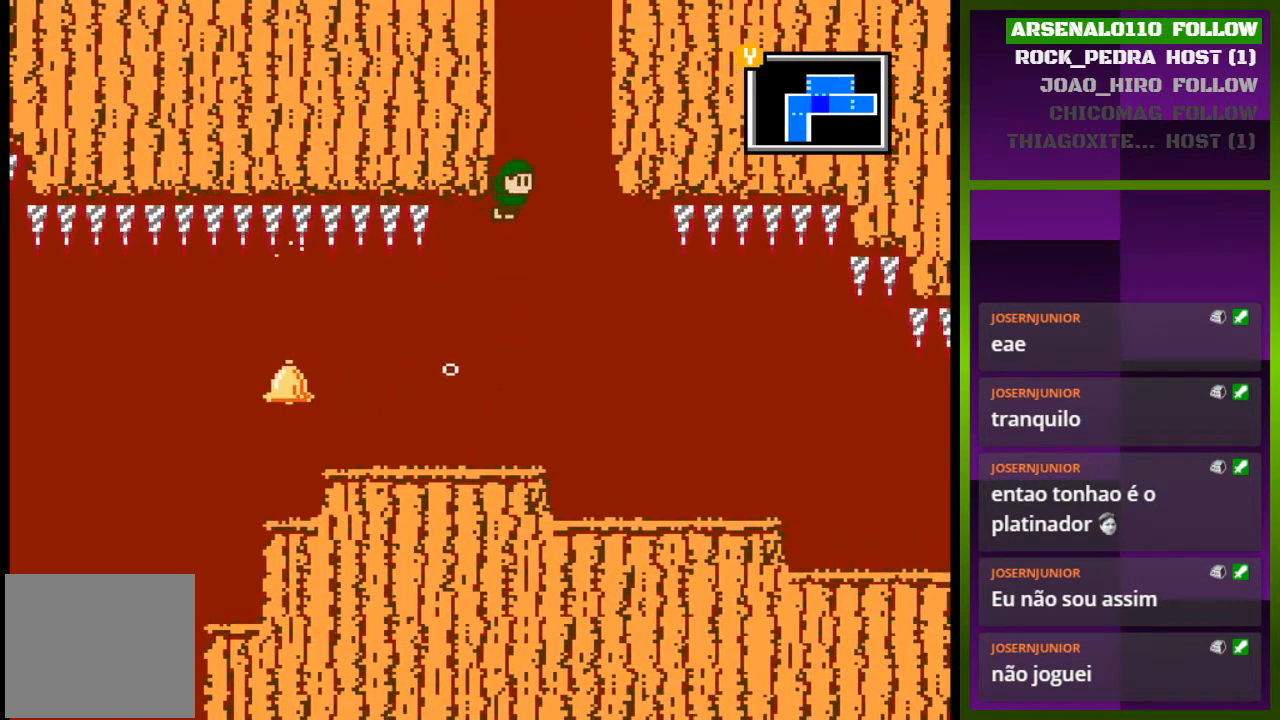
{"buttons": ["CROSS", "DPAD_LEFT"], "events": [[200, "CROSS", "up"], [300, "CROSS", "down"], [433, "CROSS", "up"], [500, "CROSS", "down"]]}
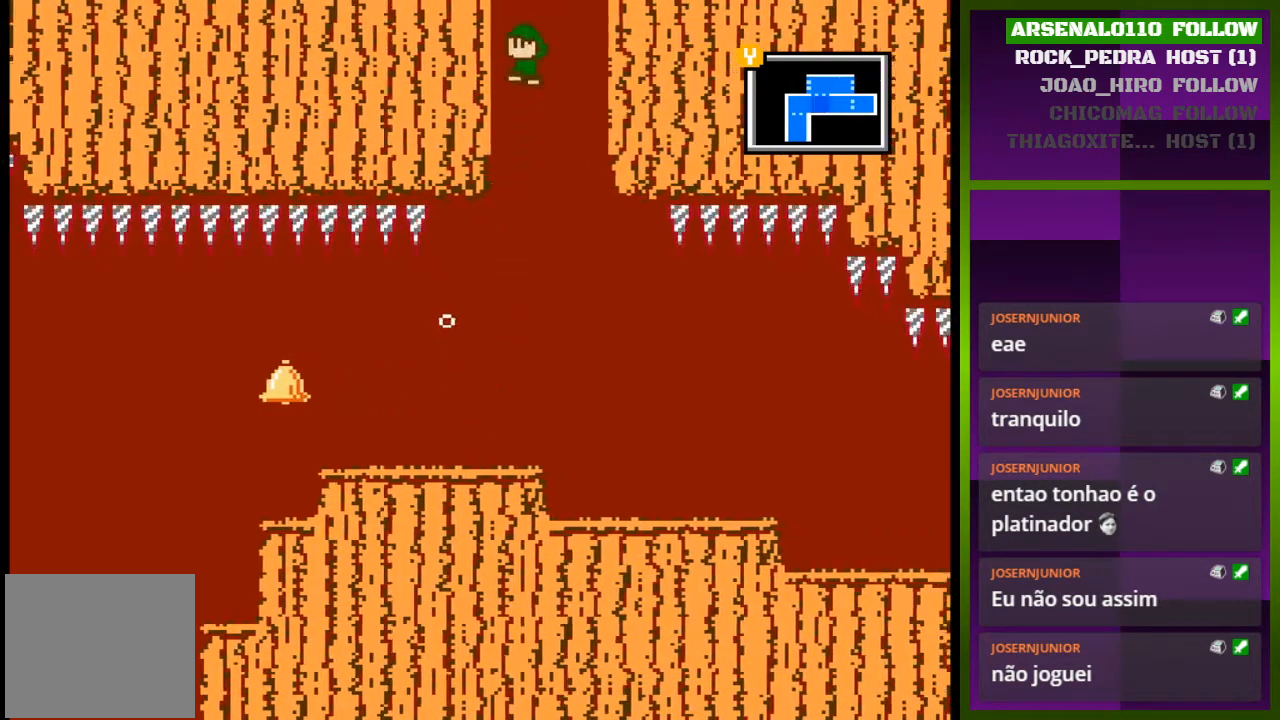
{"buttons": ["CROSS", "DPAD_LEFT"], "events": []}
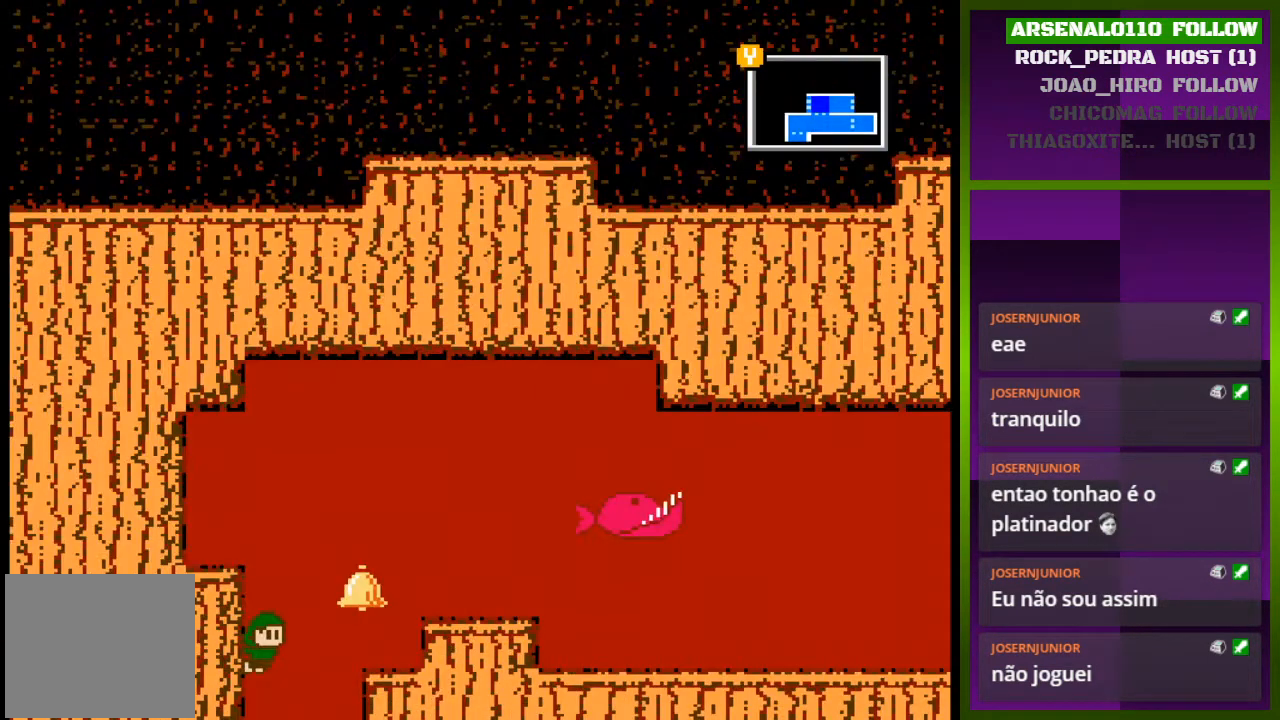
{"buttons": ["DPAD_RIGHT"], "events": [[133, "CROSS", "up"], [200, "DPAD_LEFT", "up"], [300, "DPAD_RIGHT", "down"]]}
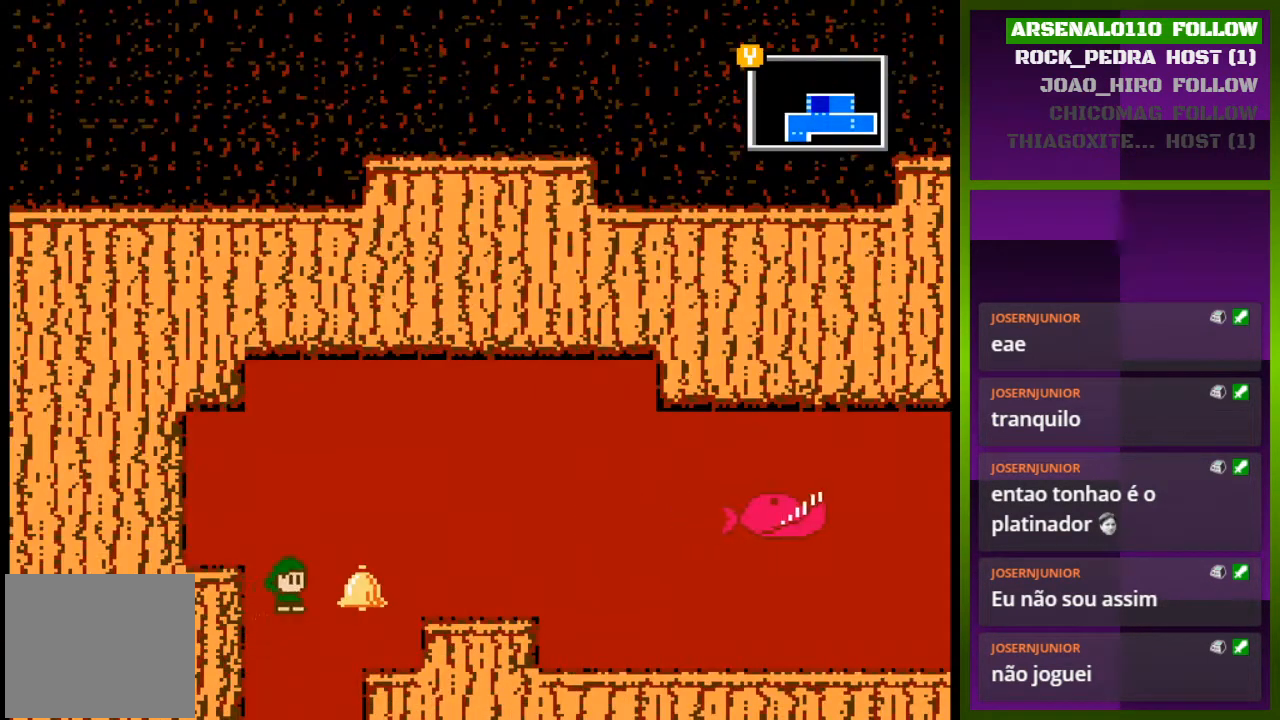
{"buttons": ["DPAD_RIGHT"], "events": [[367, "CROSS", "down"], [500, "CROSS", "up"]]}
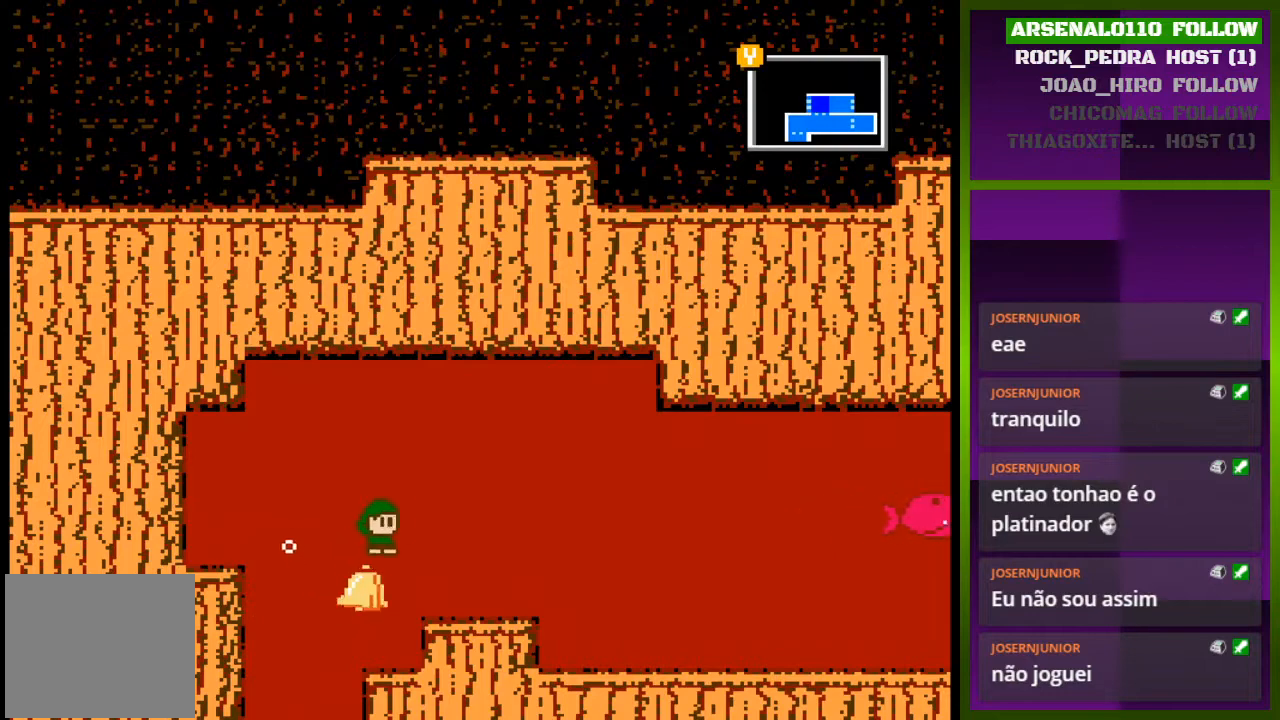
{"buttons": ["DPAD_RIGHT"], "events": []}
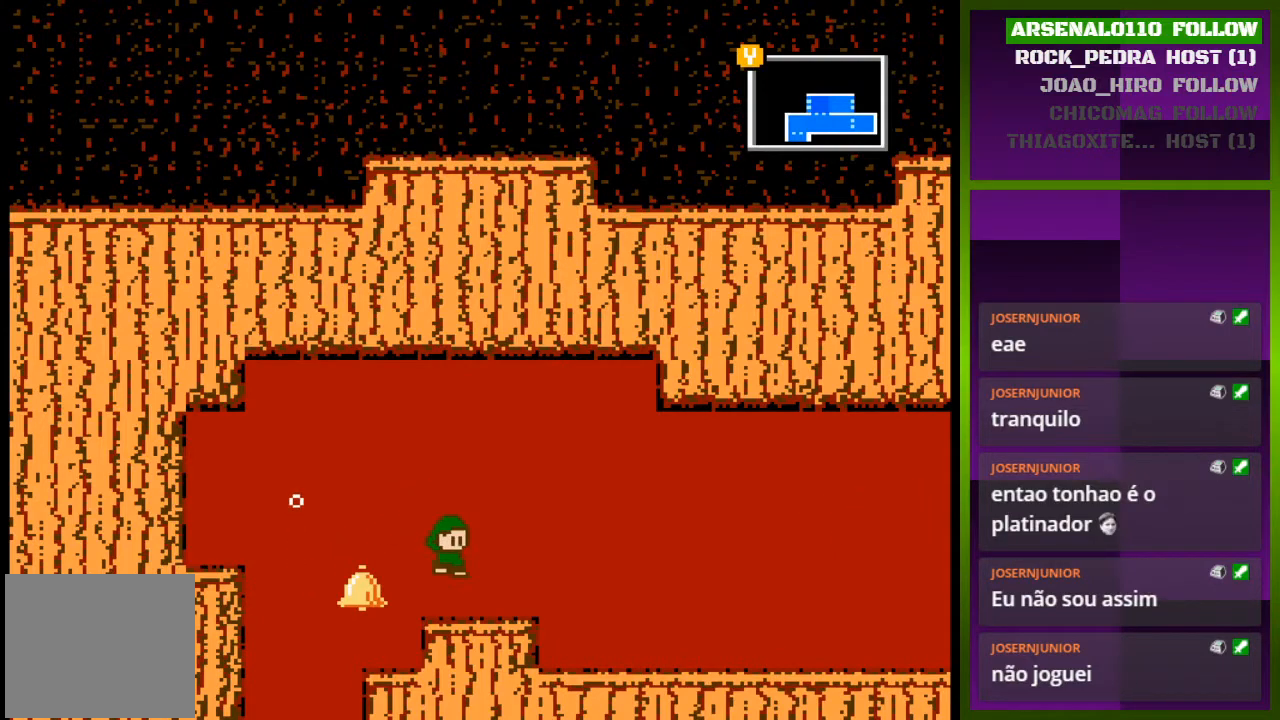
{"buttons": ["DPAD_RIGHT"], "events": []}
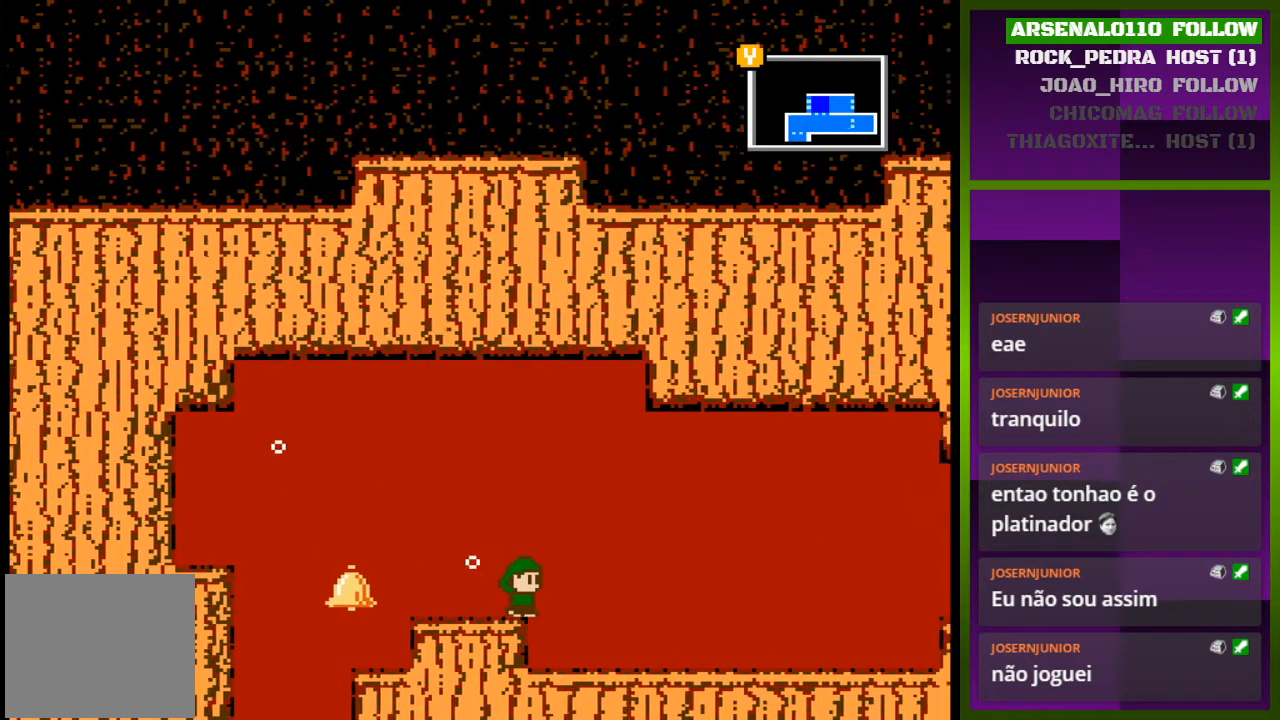
{"buttons": ["DPAD_RIGHT"], "events": []}
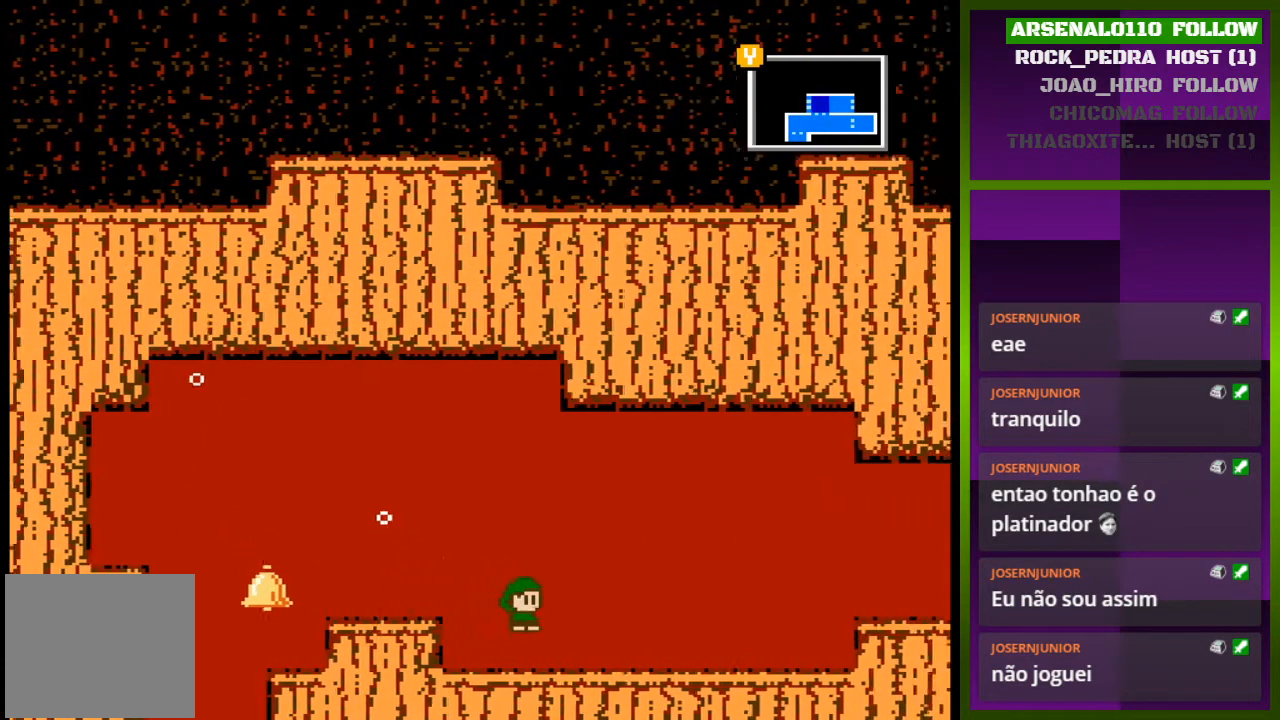
{"buttons": ["DPAD_RIGHT"], "events": []}
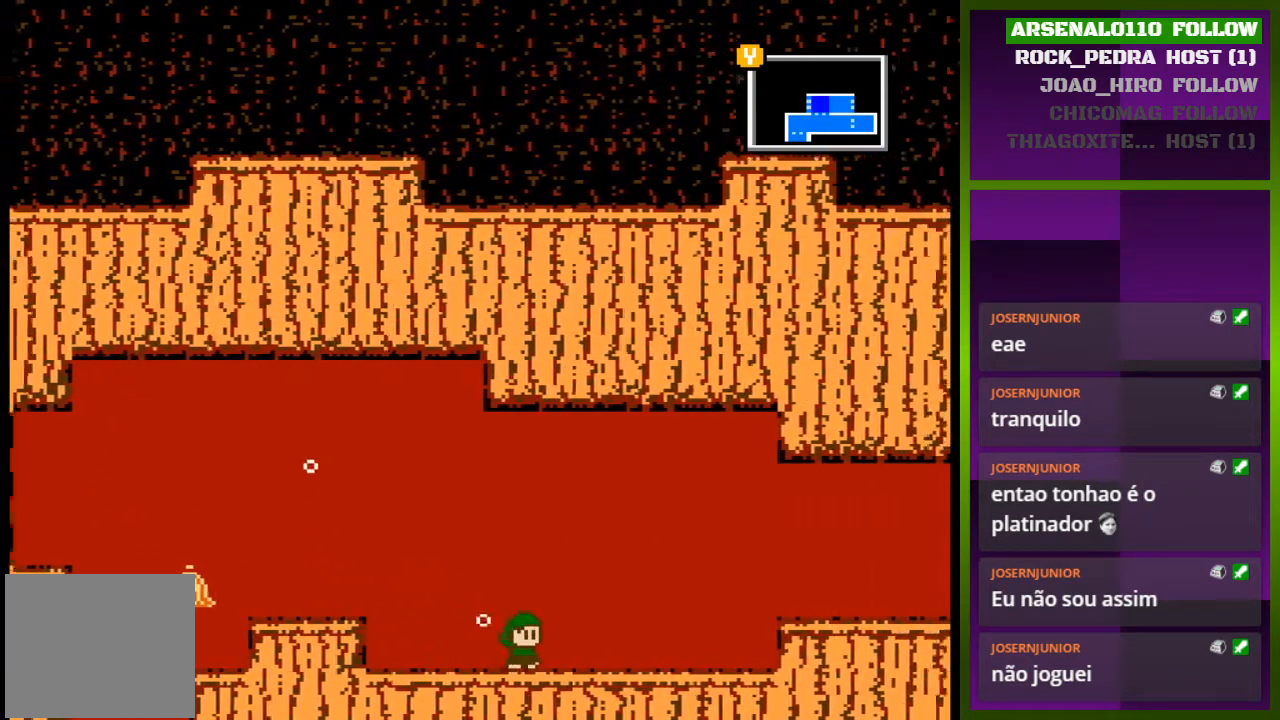
{"buttons": ["DPAD_RIGHT"], "events": []}
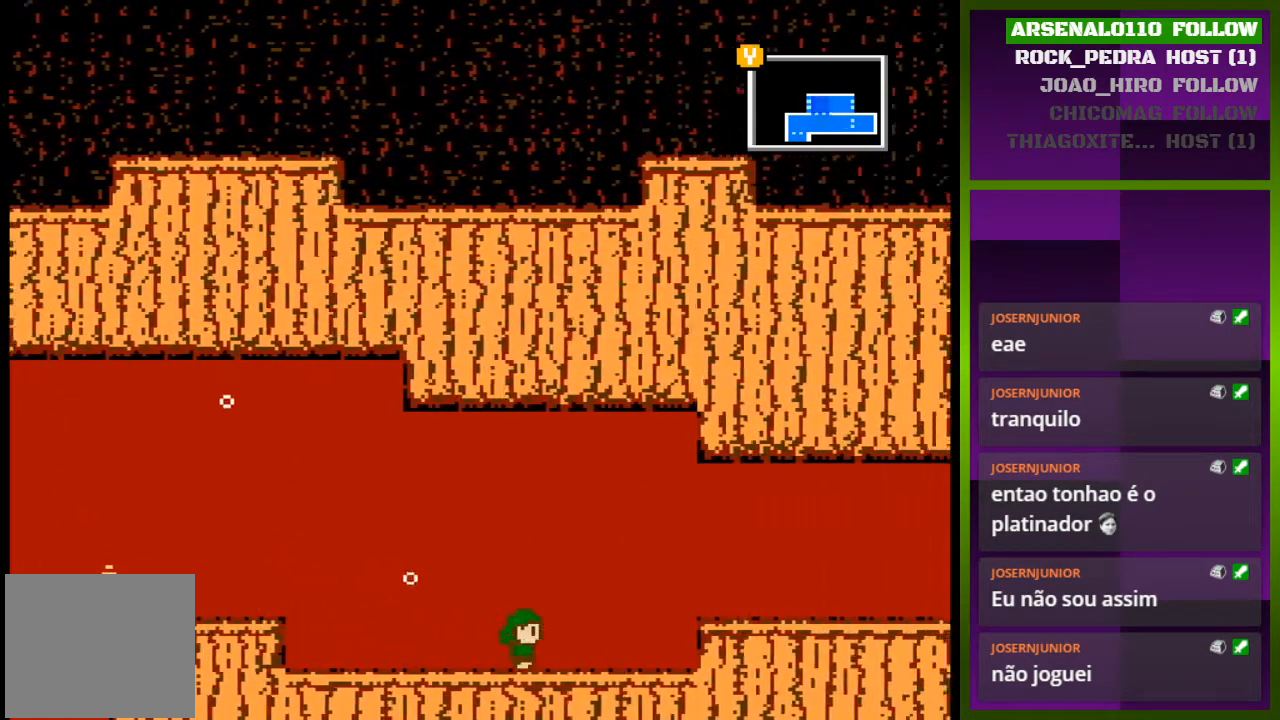
{"buttons": ["DPAD_RIGHT"], "events": []}
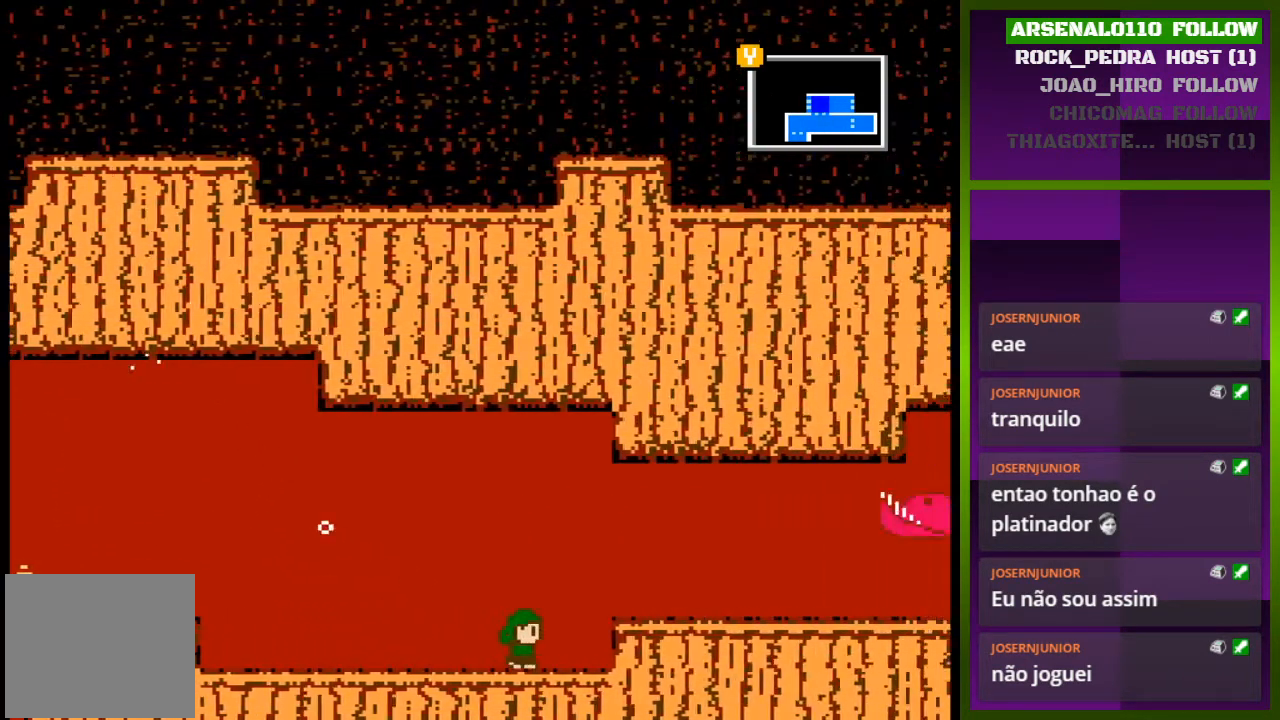
{"buttons": ["DPAD_RIGHT"], "events": []}
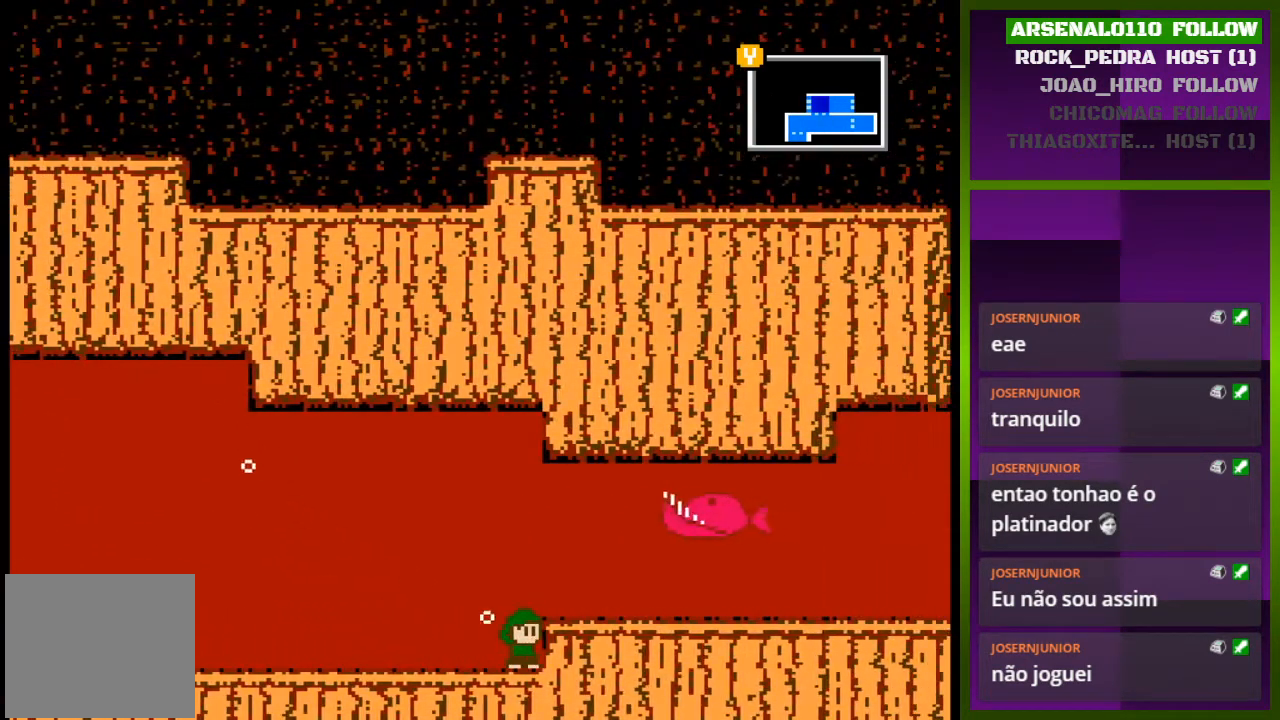
{"buttons": ["DPAD_LEFT"], "events": [[67, "DPAD_RIGHT", "up"], [400, "DPAD_LEFT", "down"]]}
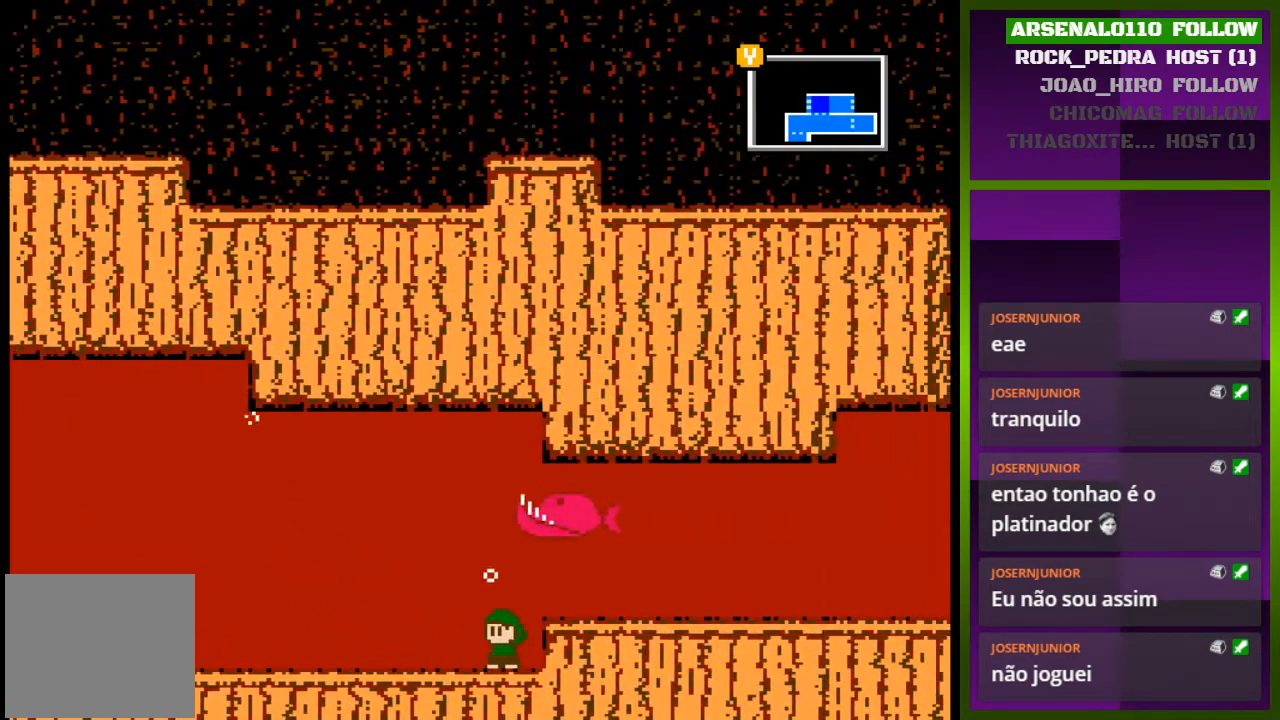
{"buttons": ["CROSS", "DPAD_RIGHT"], "events": [[33, "DPAD_LEFT", "up"], [200, "DPAD_RIGHT", "down"], [300, "DPAD_RIGHT", "up"], [467, "DPAD_RIGHT", "down"], [500, "CROSS", "down"]]}
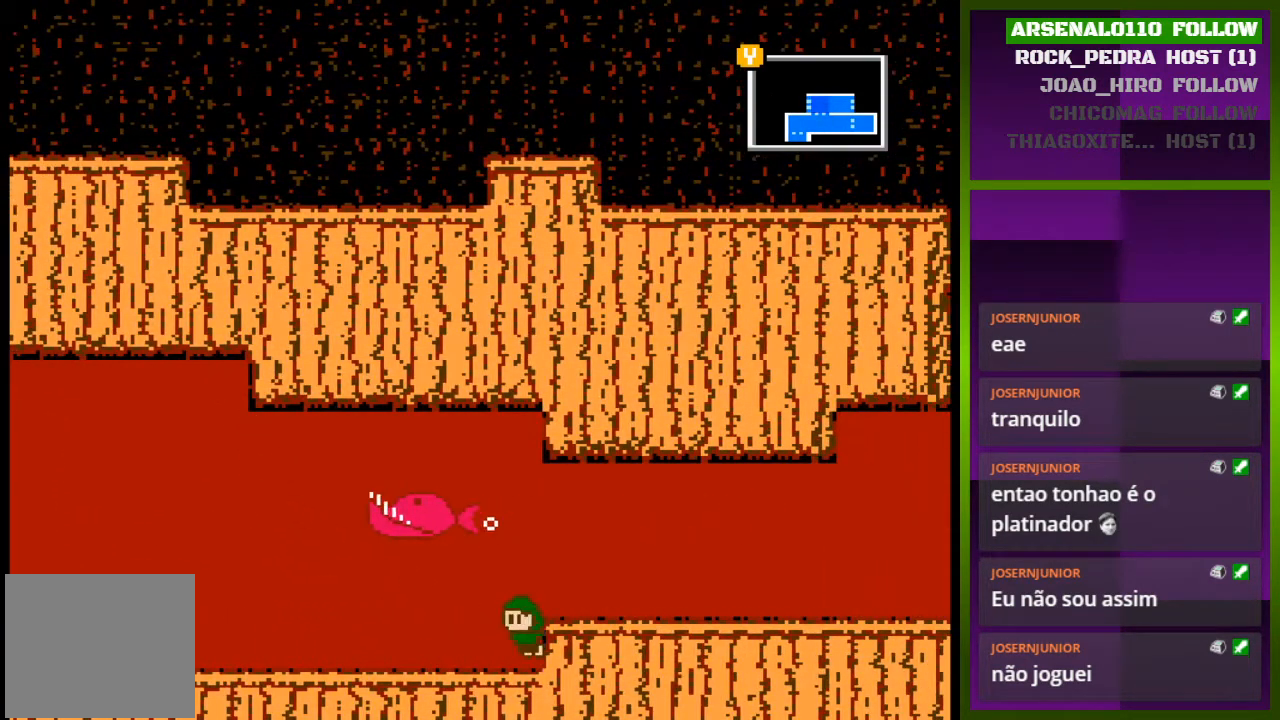
{"buttons": ["DPAD_RIGHT"], "events": [[67, "CROSS", "up"]]}
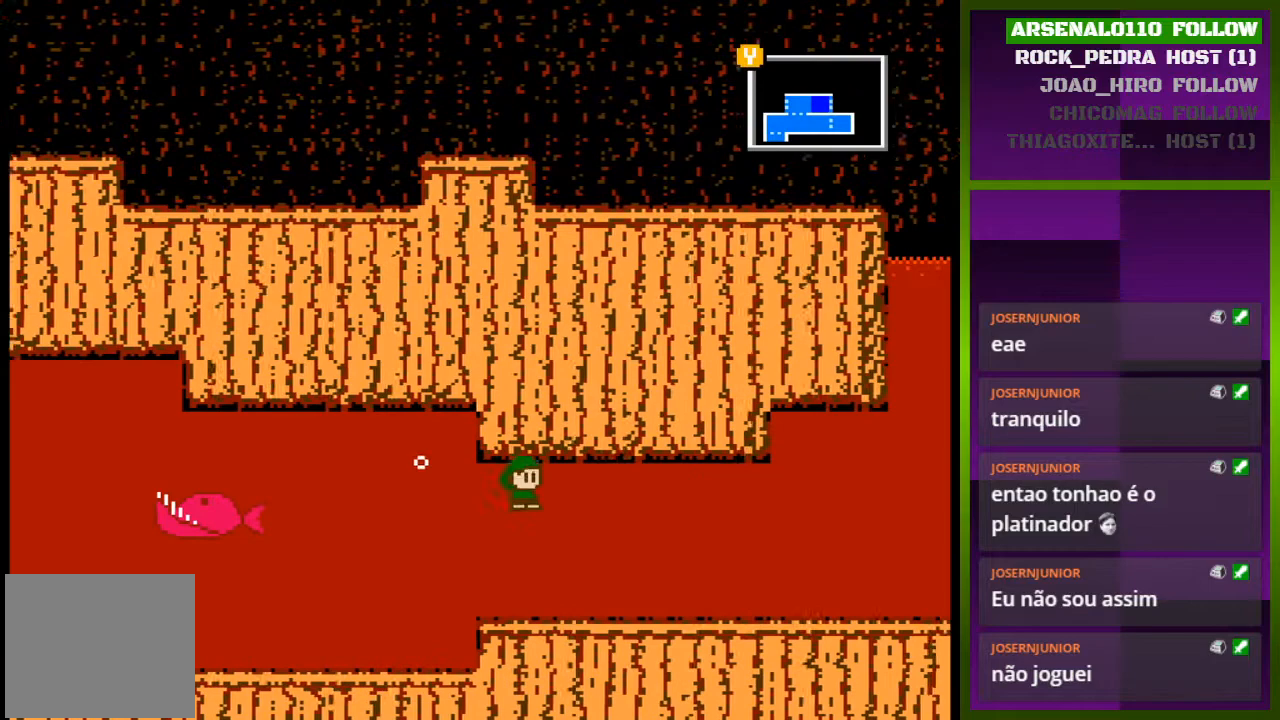
{"buttons": ["DPAD_RIGHT"], "events": []}
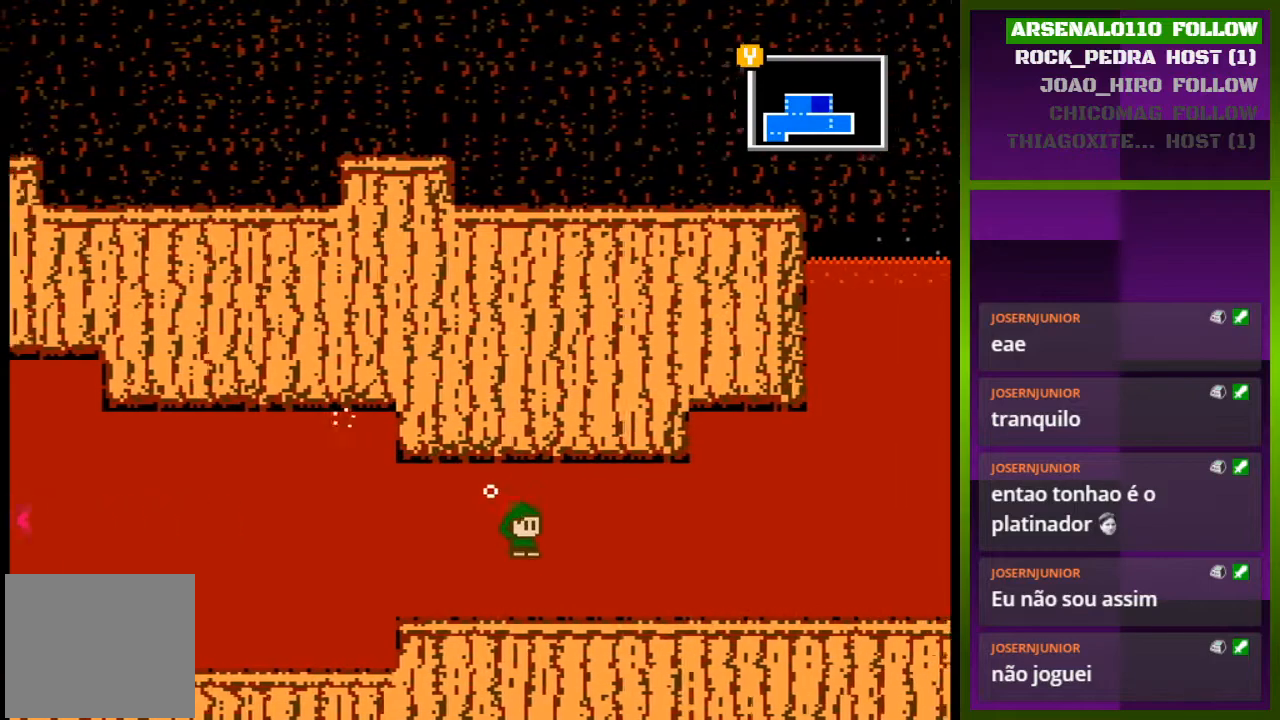
{"buttons": ["DPAD_RIGHT"], "events": []}
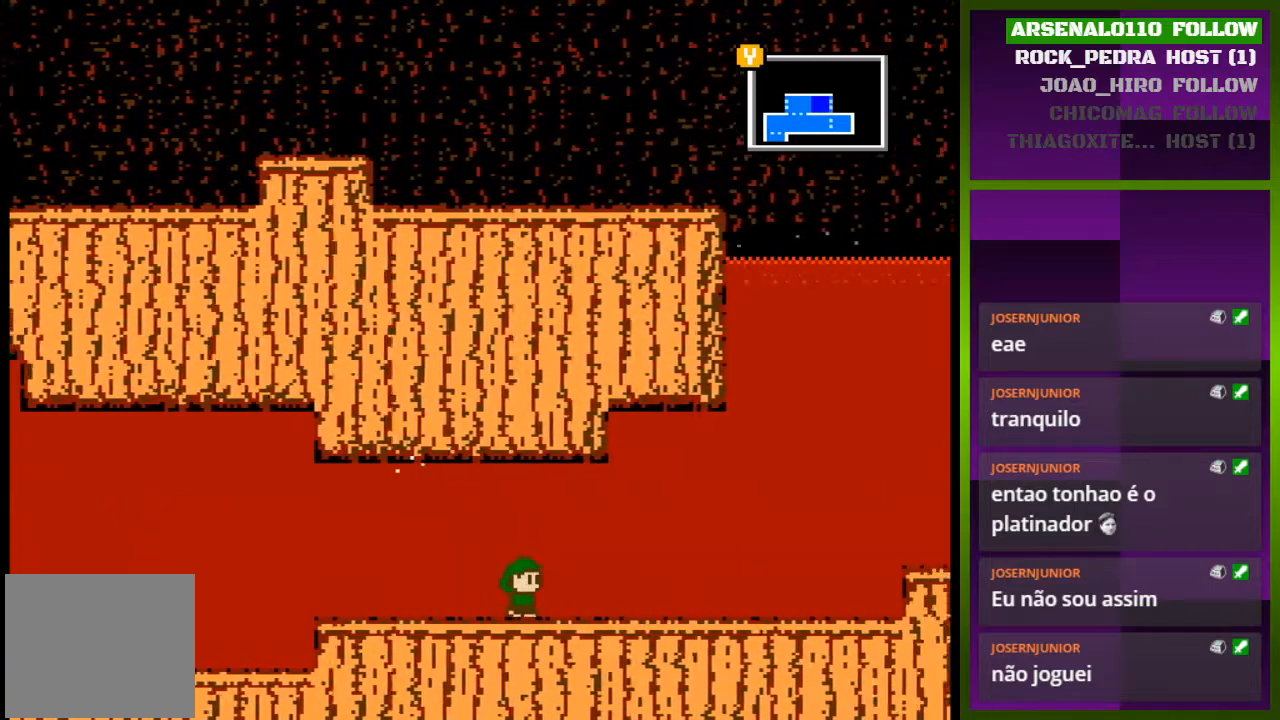
{"buttons": ["DPAD_RIGHT"], "events": []}
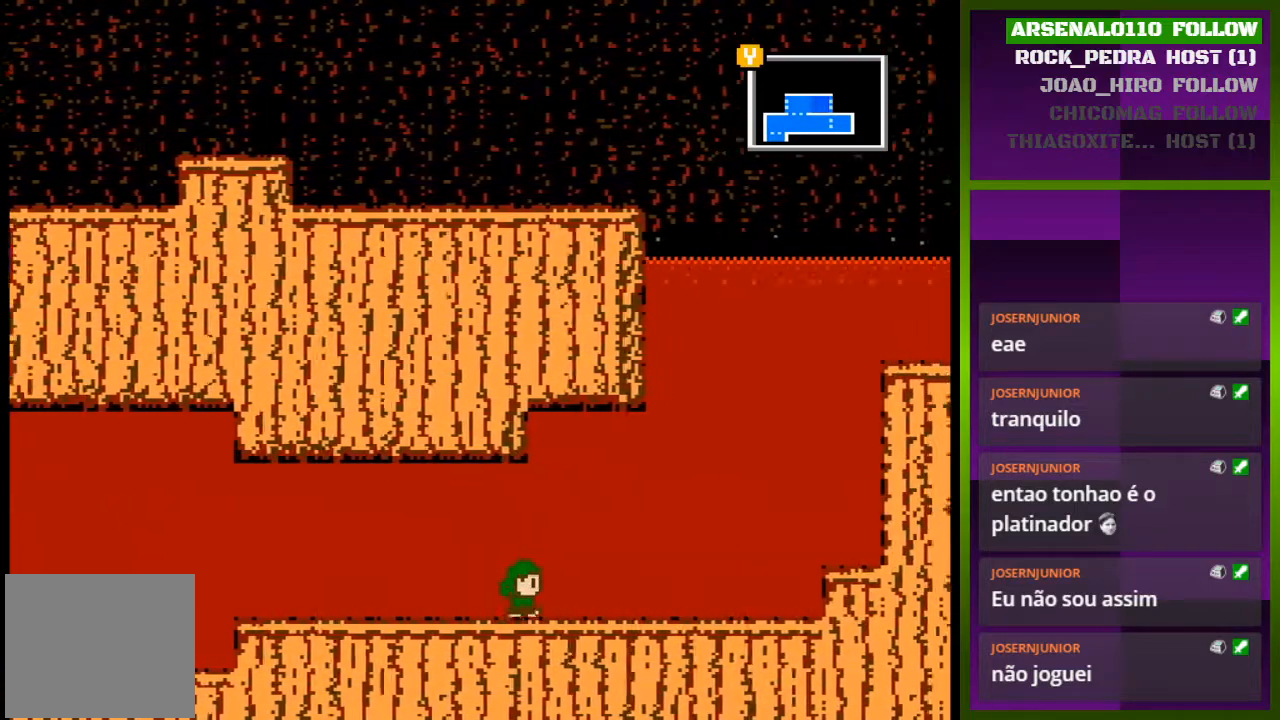
{"buttons": ["DPAD_RIGHT"], "events": []}